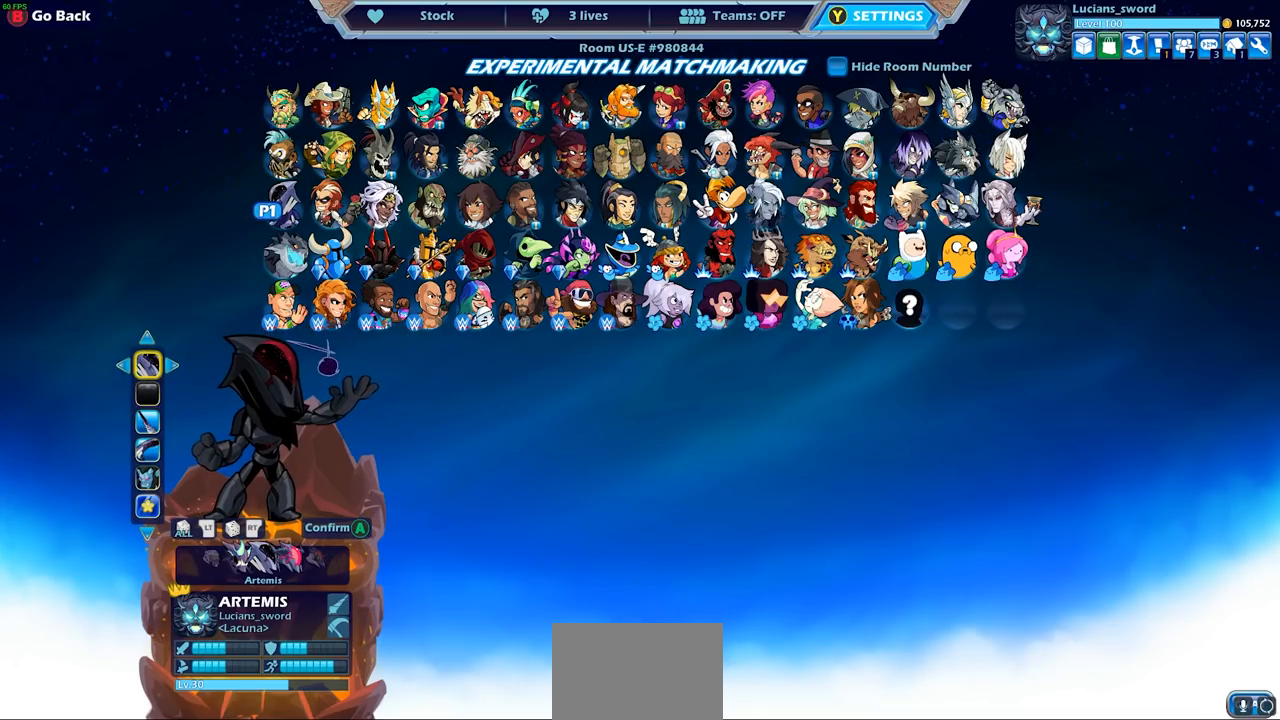
Gameplay with a controller (PlayStation layout); each line is a JSON object with the inputs held at the frame after it. "events" lists button and stick changes between this image and that frame as [ms after this image, input, new state], when the widget could be followed in between.
{"buttons": [], "left_stick": "center", "right_stick": "center", "events": [[50, "DPAD_RIGHT", "down"], [150, "DPAD_RIGHT", "up"], [233, "DPAD_RIGHT", "down"], [317, "DPAD_RIGHT", "up"], [367, "DPAD_RIGHT", "down"], [483, "DPAD_RIGHT", "up"]]}
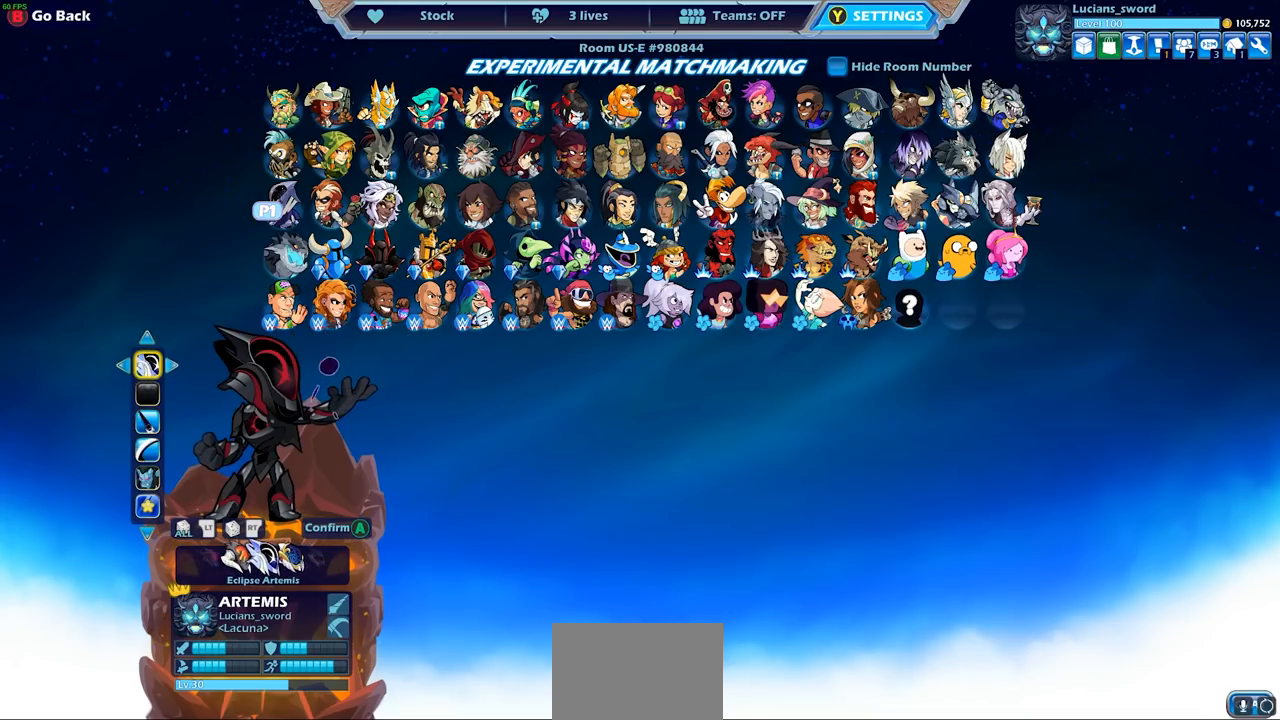
{"buttons": [], "left_stick": "center", "right_stick": "center", "events": [[300, "DPAD_RIGHT", "down"], [383, "DPAD_RIGHT", "up"]]}
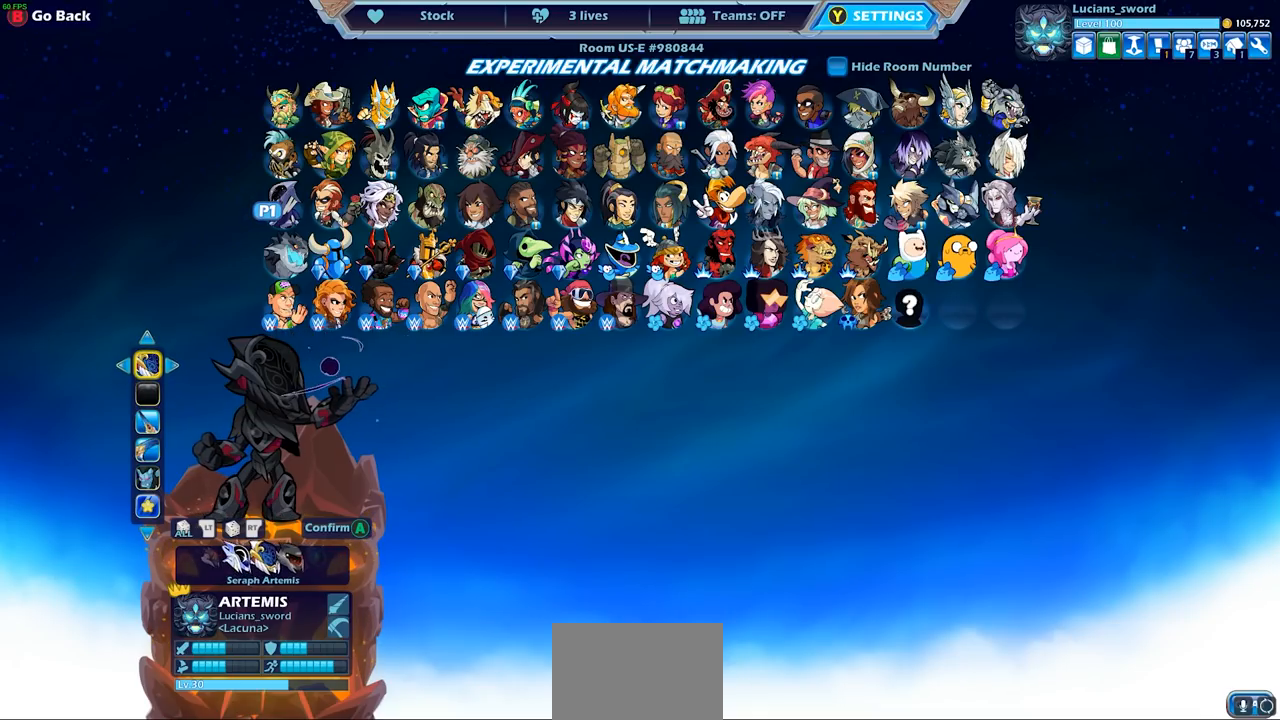
{"buttons": [], "left_stick": "center", "right_stick": "center", "events": [[33, "DPAD_RIGHT", "down"], [117, "DPAD_RIGHT", "up"]]}
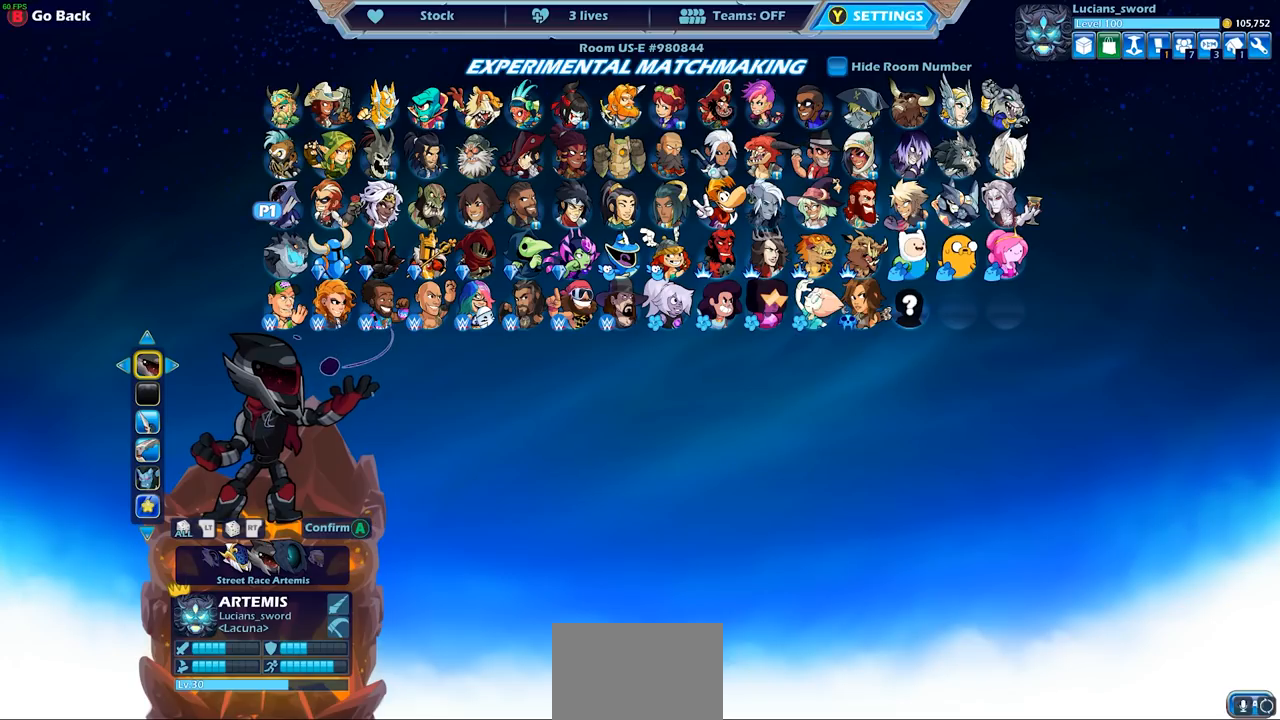
{"buttons": [], "left_stick": "center", "right_stick": "center", "events": []}
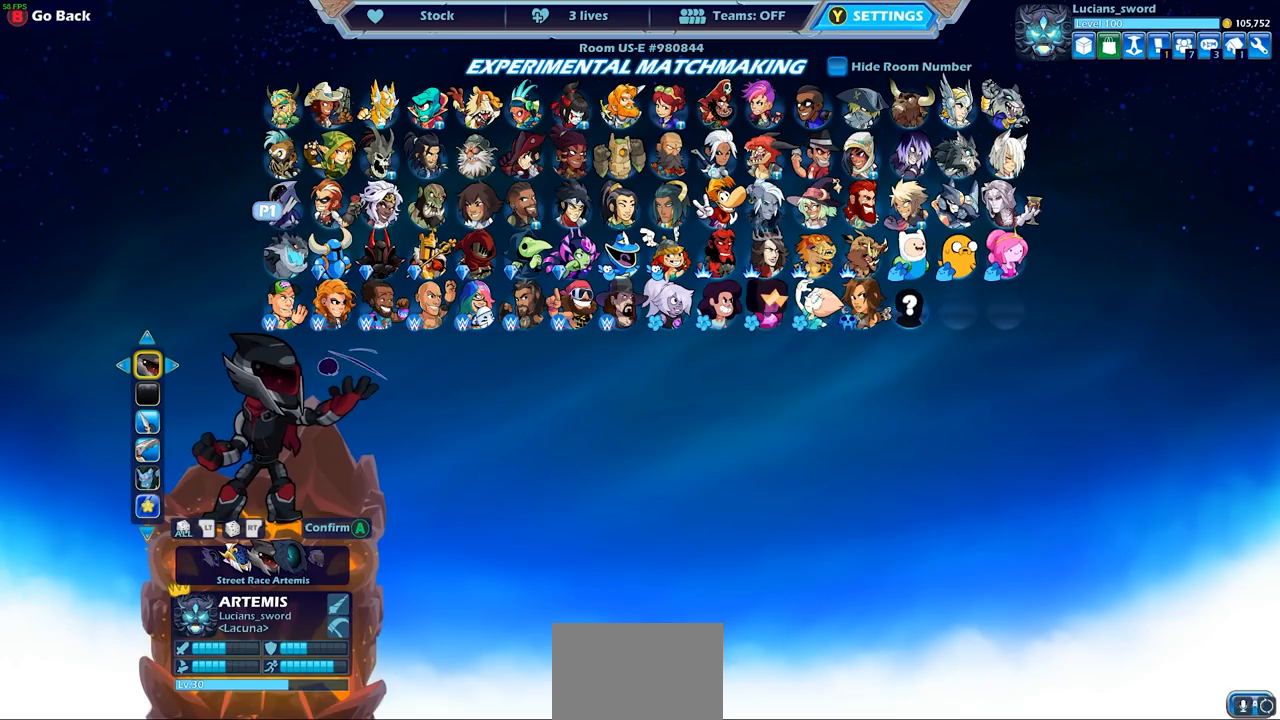
{"buttons": ["DPAD_LEFT"], "left_stick": "center", "right_stick": "center", "events": [[83, "DPAD_RIGHT", "down"], [200, "DPAD_RIGHT", "up"], [400, "DPAD_LEFT", "down"]]}
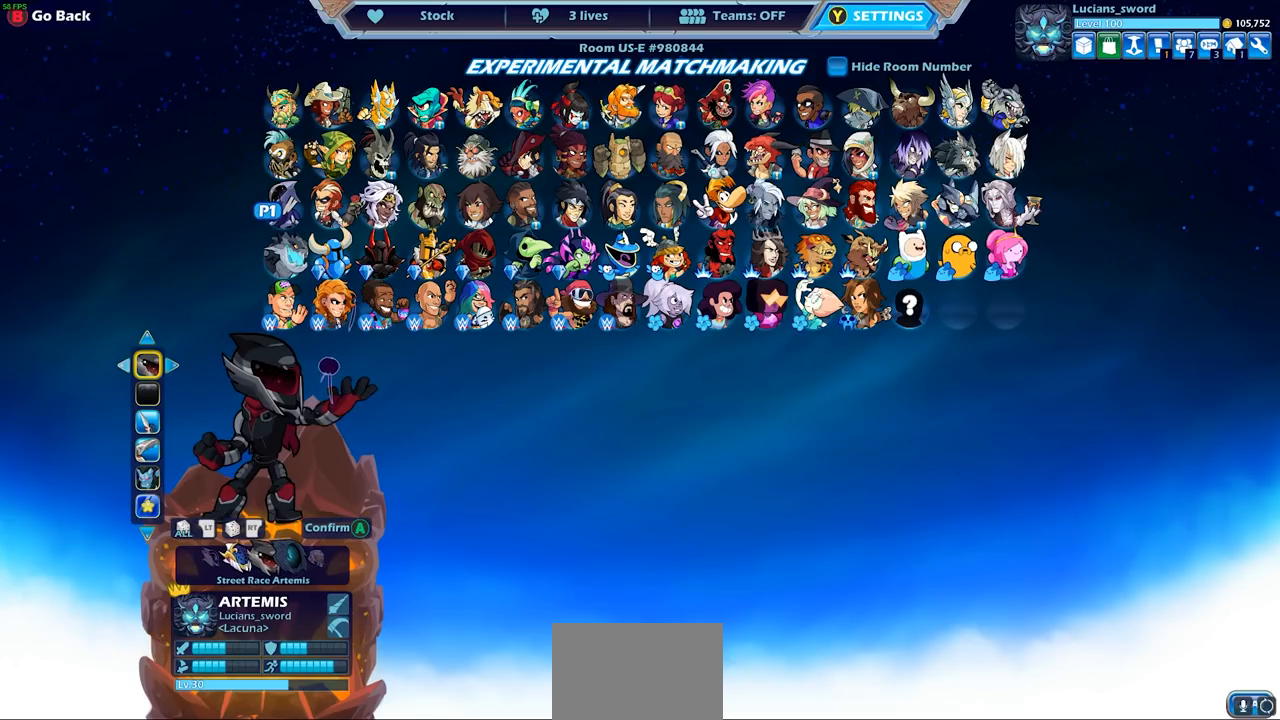
{"buttons": [], "left_stick": "center", "right_stick": "center", "events": [[33, "DPAD_LEFT", "up"]]}
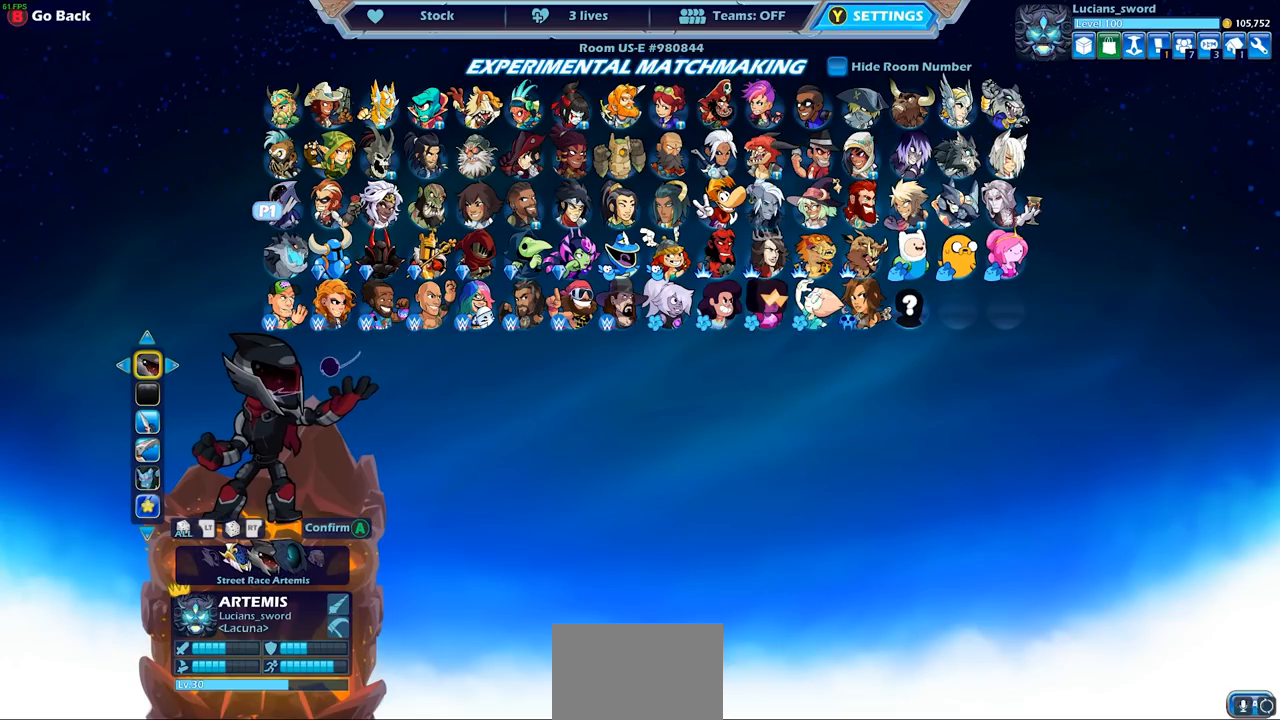
{"buttons": [], "left_stick": "center", "right_stick": "center", "events": []}
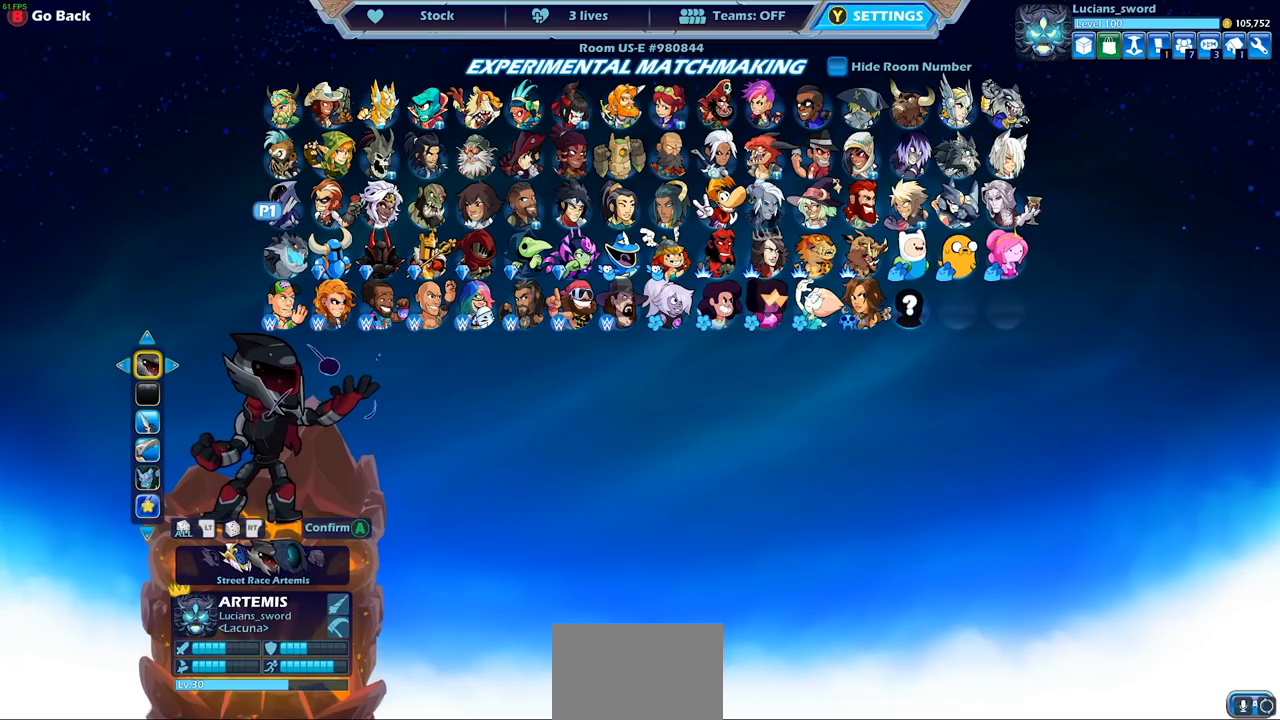
{"buttons": [], "left_stick": "center", "right_stick": "center", "events": []}
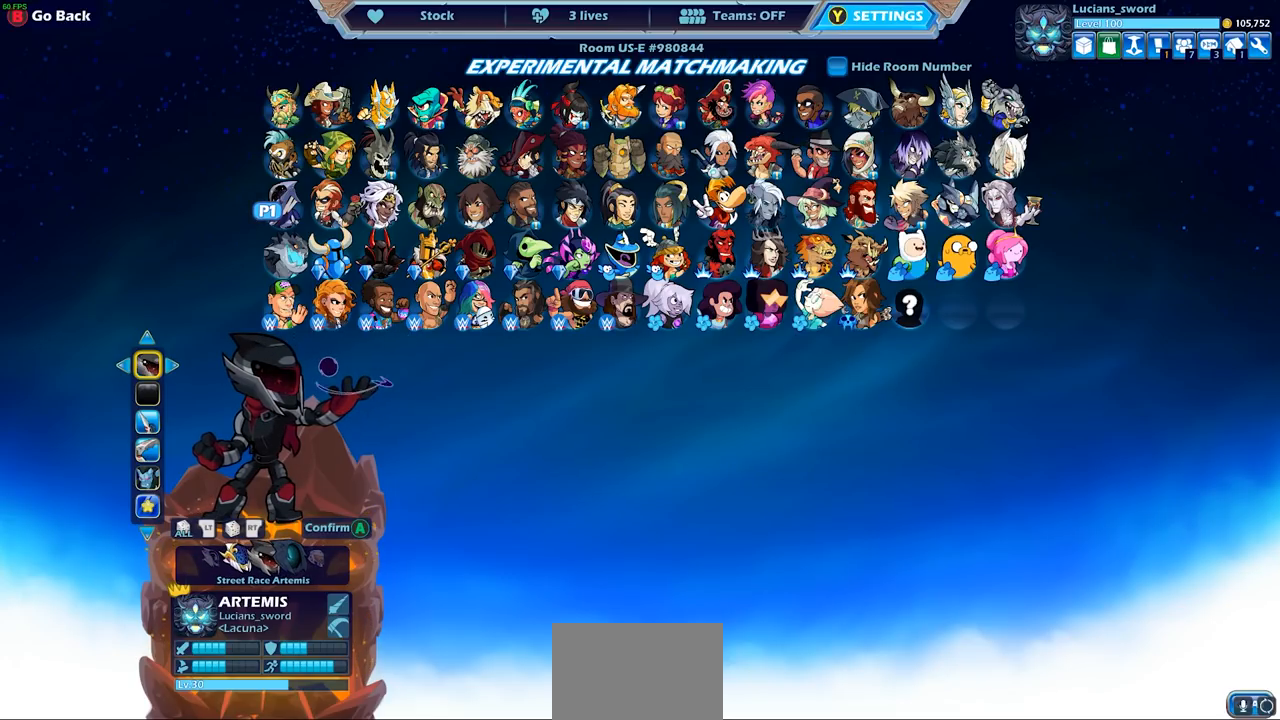
{"buttons": [], "left_stick": "center", "right_stick": "center", "events": []}
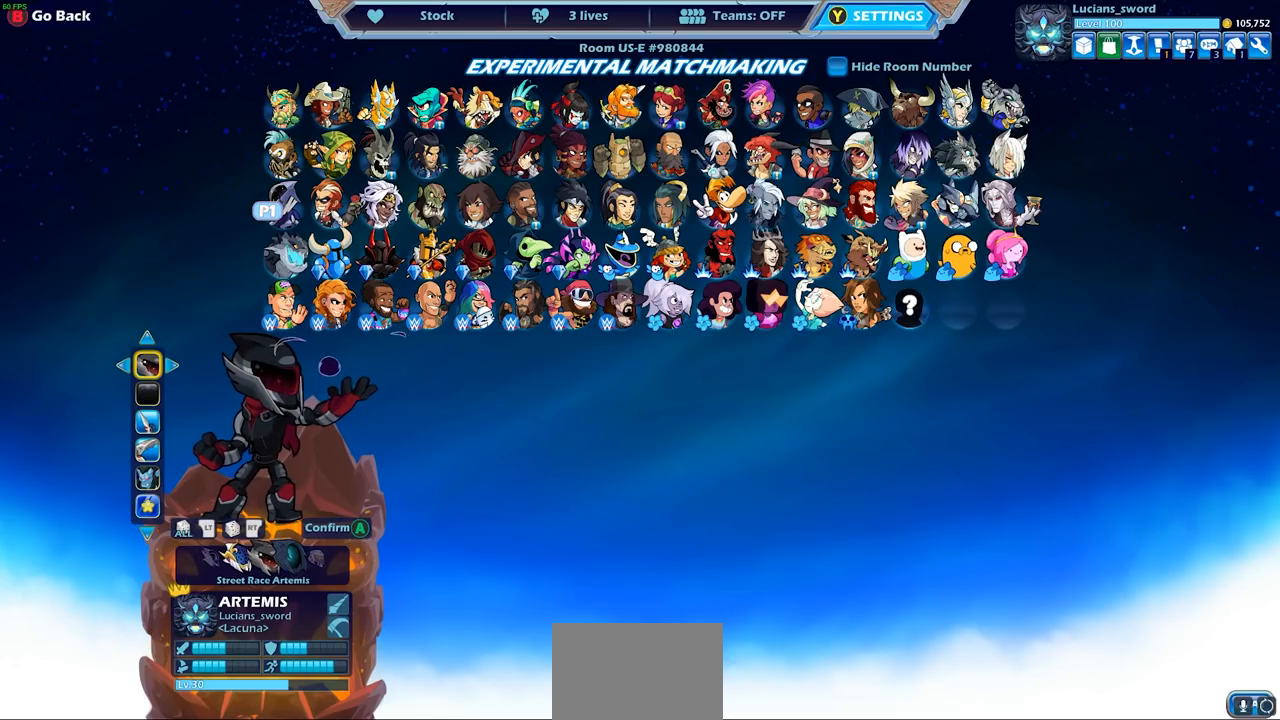
{"buttons": [], "left_stick": "center", "right_stick": "center", "events": []}
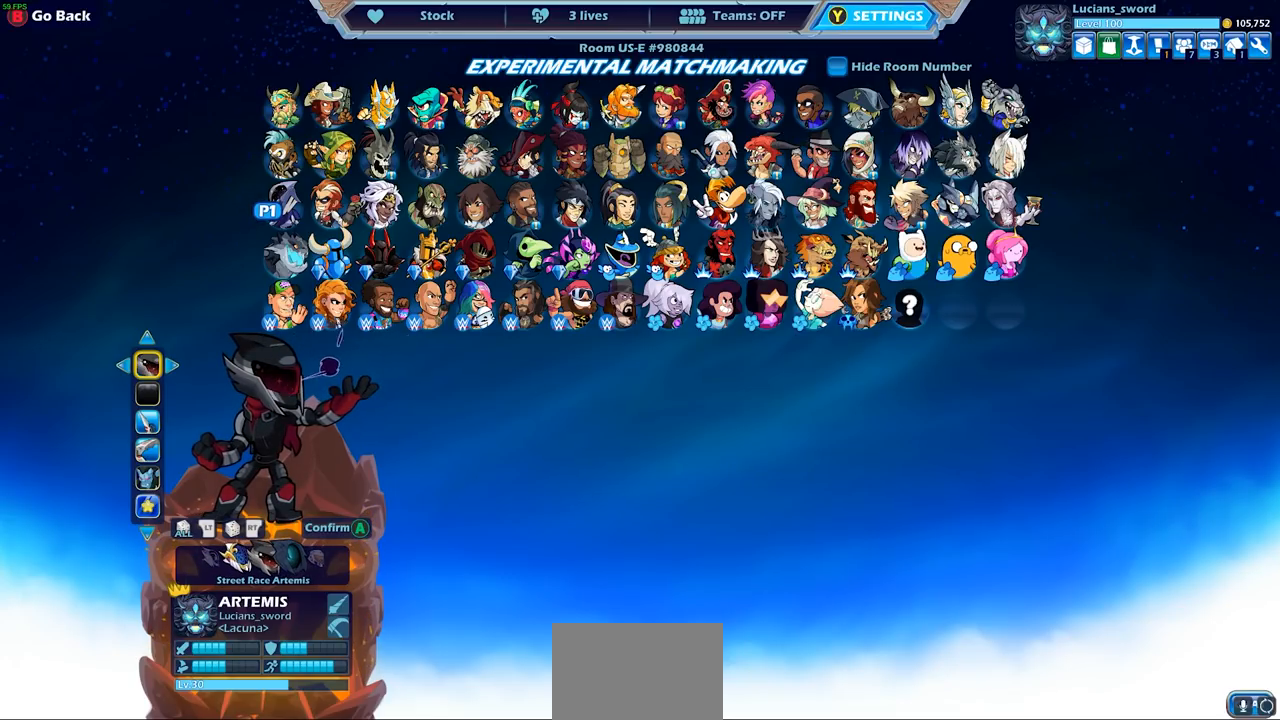
{"buttons": [], "left_stick": "center", "right_stick": "center", "events": []}
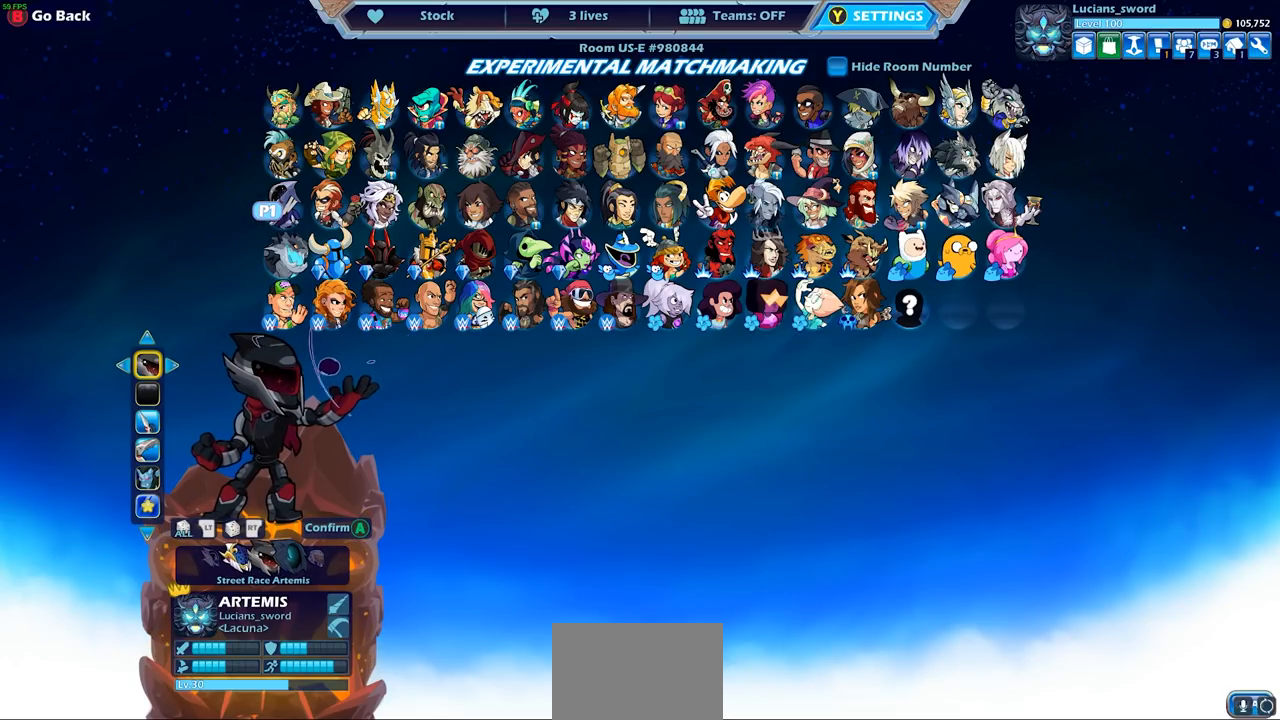
{"buttons": [], "left_stick": "center", "right_stick": "center", "events": []}
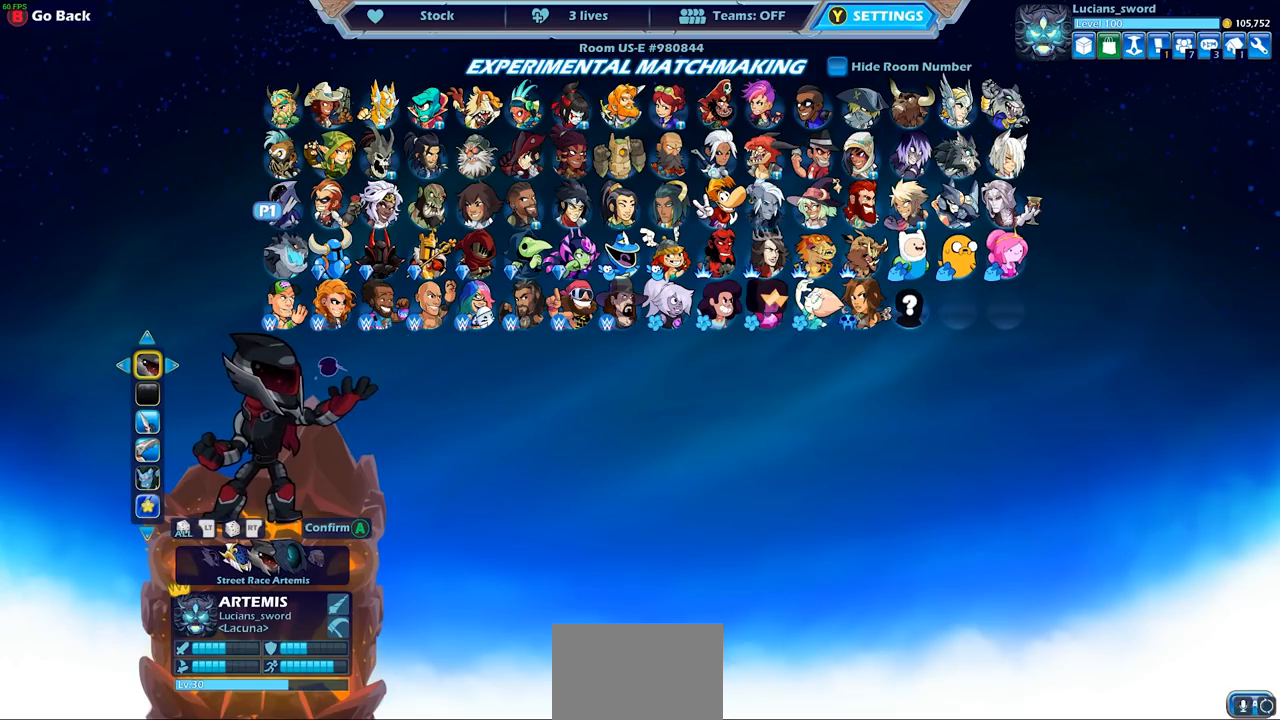
{"buttons": [], "left_stick": "center", "right_stick": "center", "events": [[183, "DPAD_RIGHT", "down"], [300, "DPAD_RIGHT", "up"], [400, "DPAD_RIGHT", "down"], [483, "DPAD_RIGHT", "up"]]}
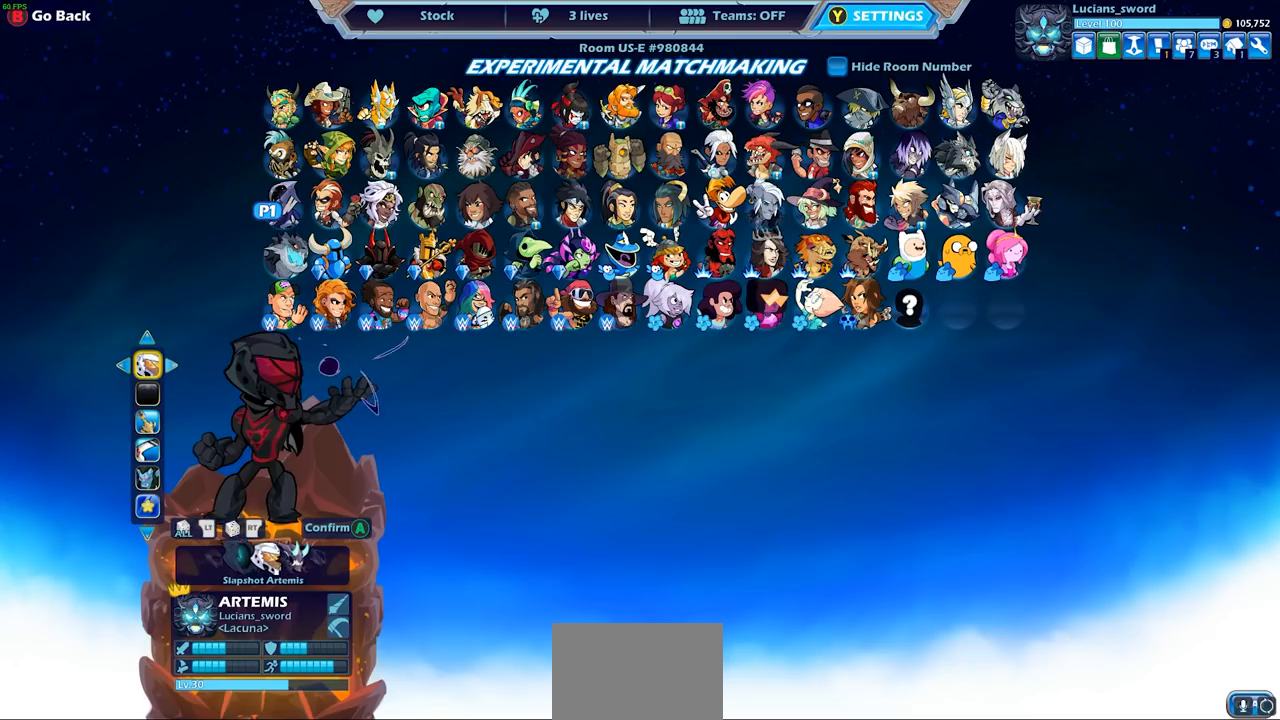
{"buttons": [], "left_stick": "center", "right_stick": "center", "events": [[83, "DPAD_RIGHT", "down"], [167, "DPAD_RIGHT", "up"], [217, "DPAD_RIGHT", "down"], [300, "DPAD_RIGHT", "up"]]}
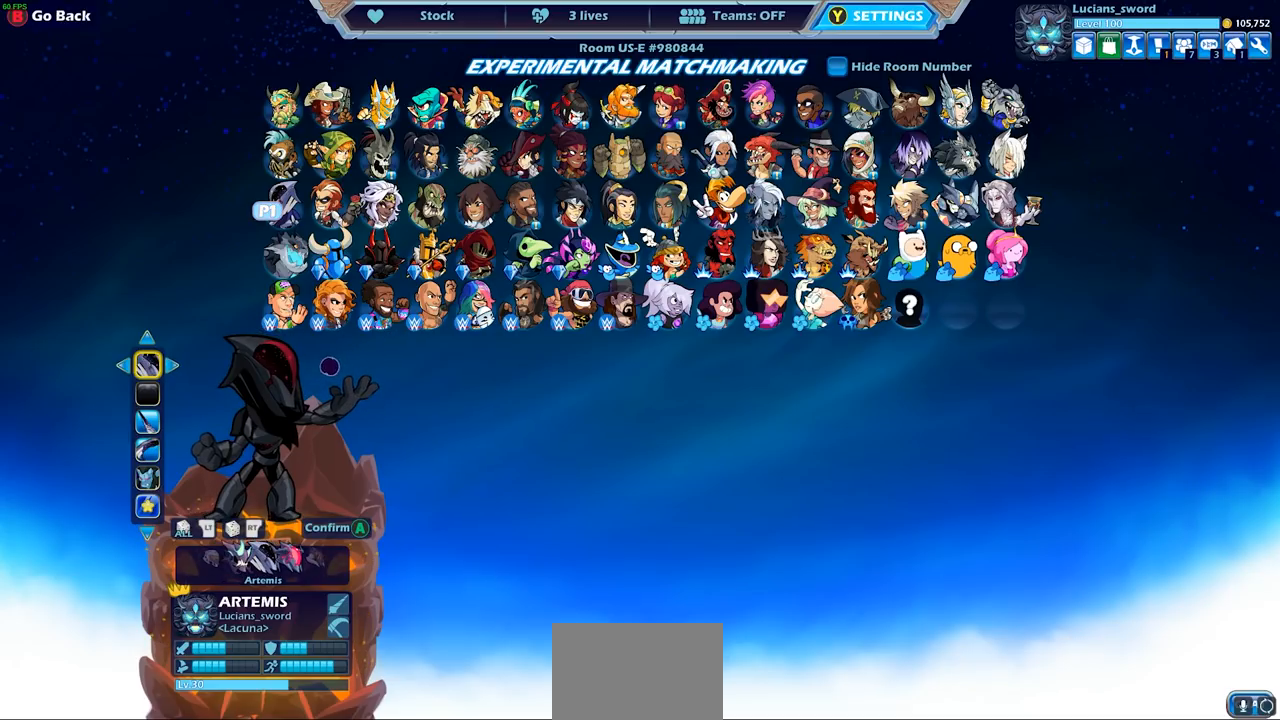
{"buttons": [], "left_stick": "center", "right_stick": "center", "events": [[117, "DPAD_RIGHT", "down"], [200, "DPAD_RIGHT", "up"], [300, "DPAD_RIGHT", "down"], [400, "DPAD_RIGHT", "up"]]}
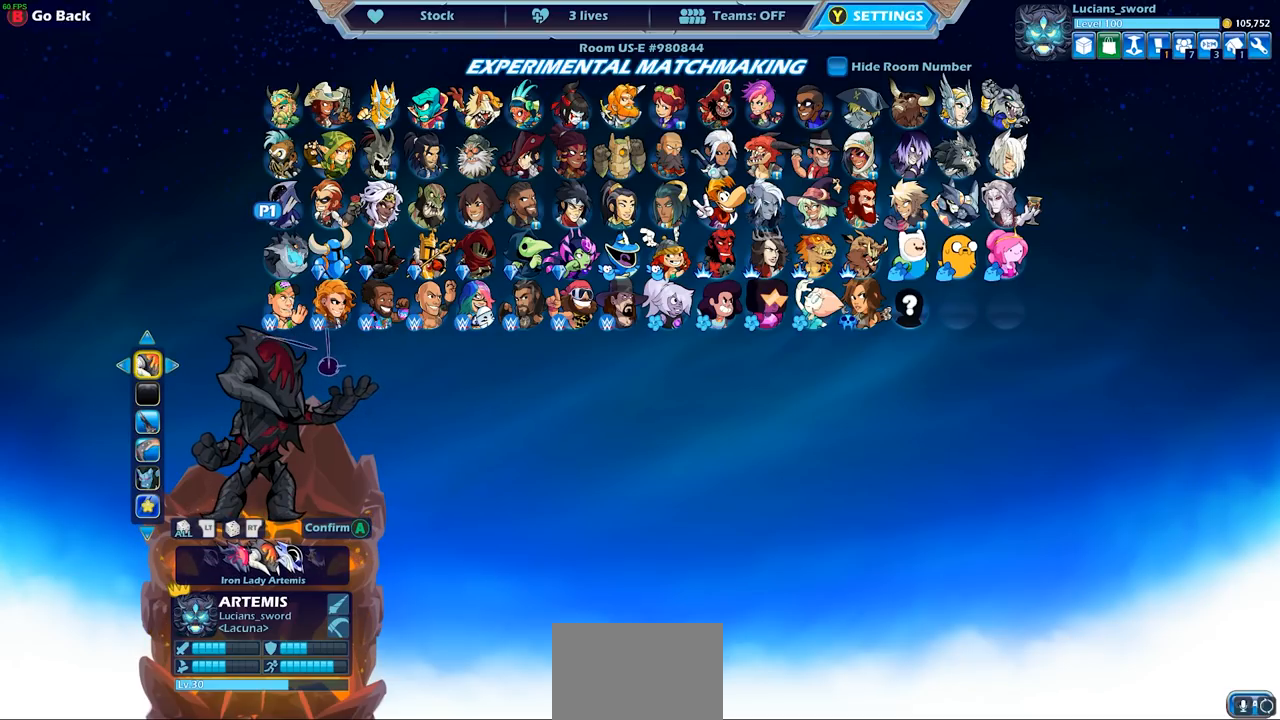
{"buttons": [], "left_stick": "center", "right_stick": "center", "events": []}
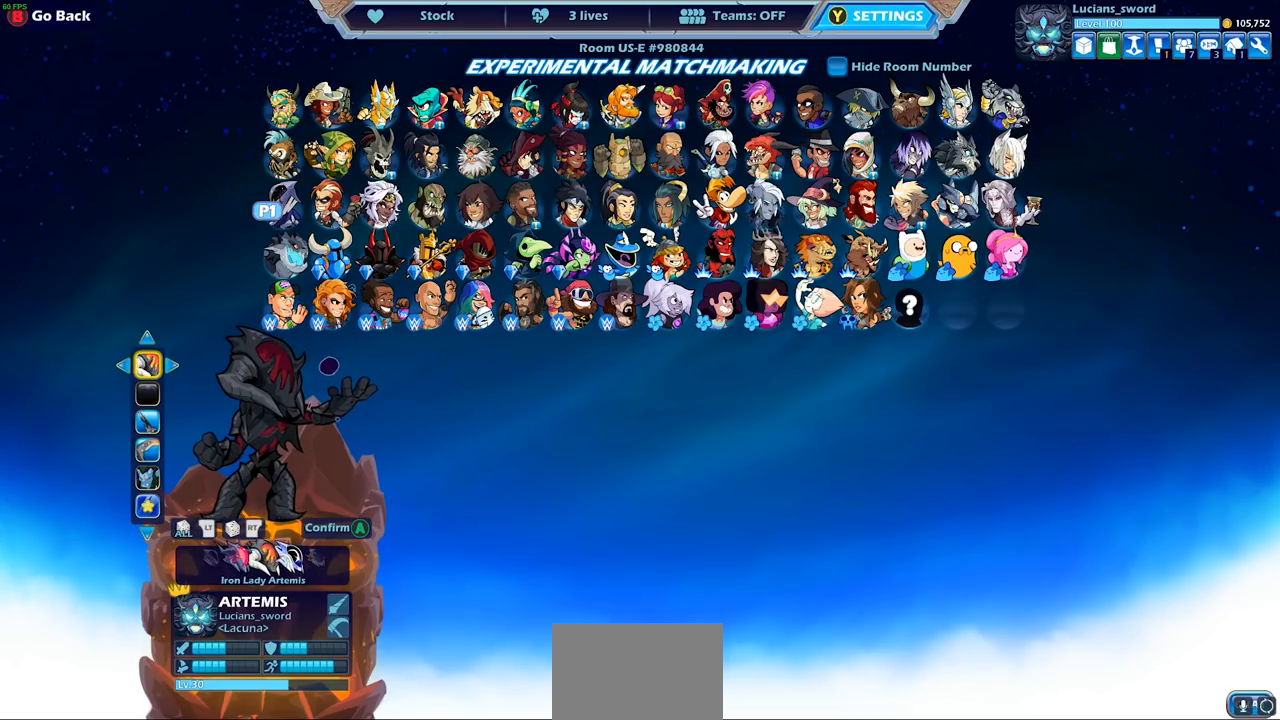
{"buttons": [], "left_stick": "center", "right_stick": "center", "events": []}
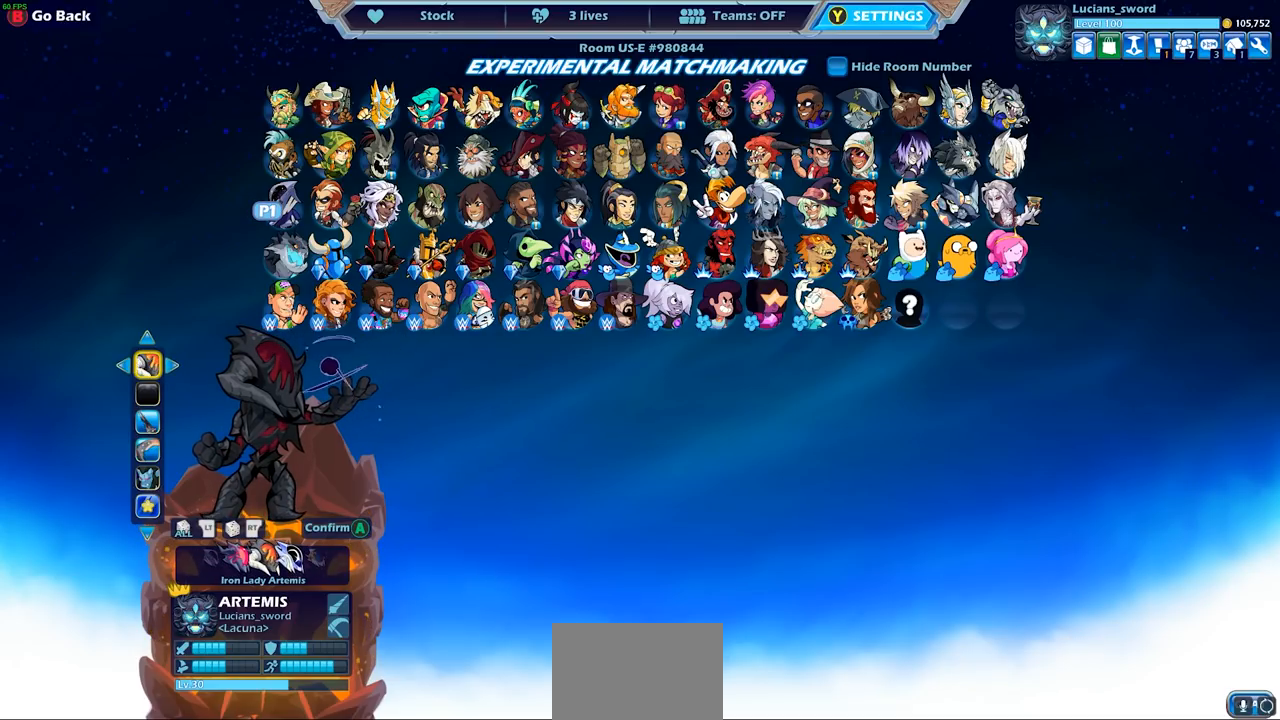
{"buttons": [], "left_stick": "center", "right_stick": "center", "events": []}
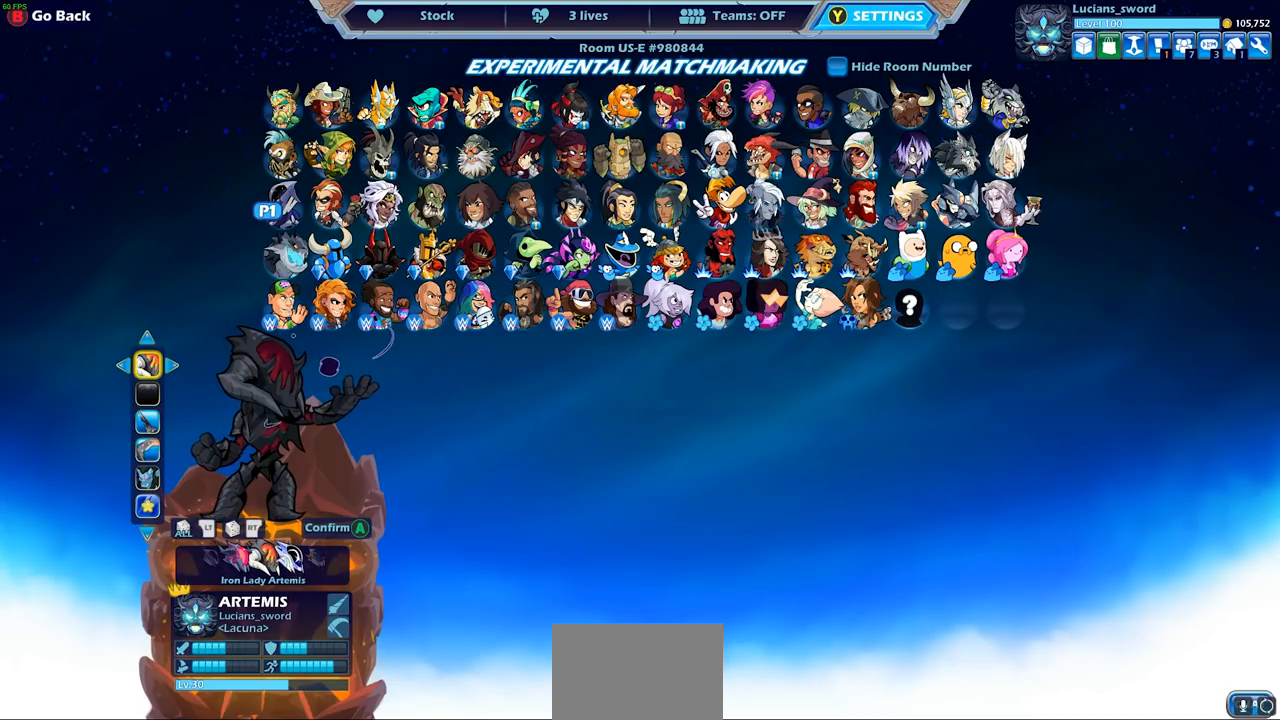
{"buttons": [], "left_stick": "center", "right_stick": "center", "events": [[267, "CIRCLE", "down"], [317, "CIRCLE", "up"]]}
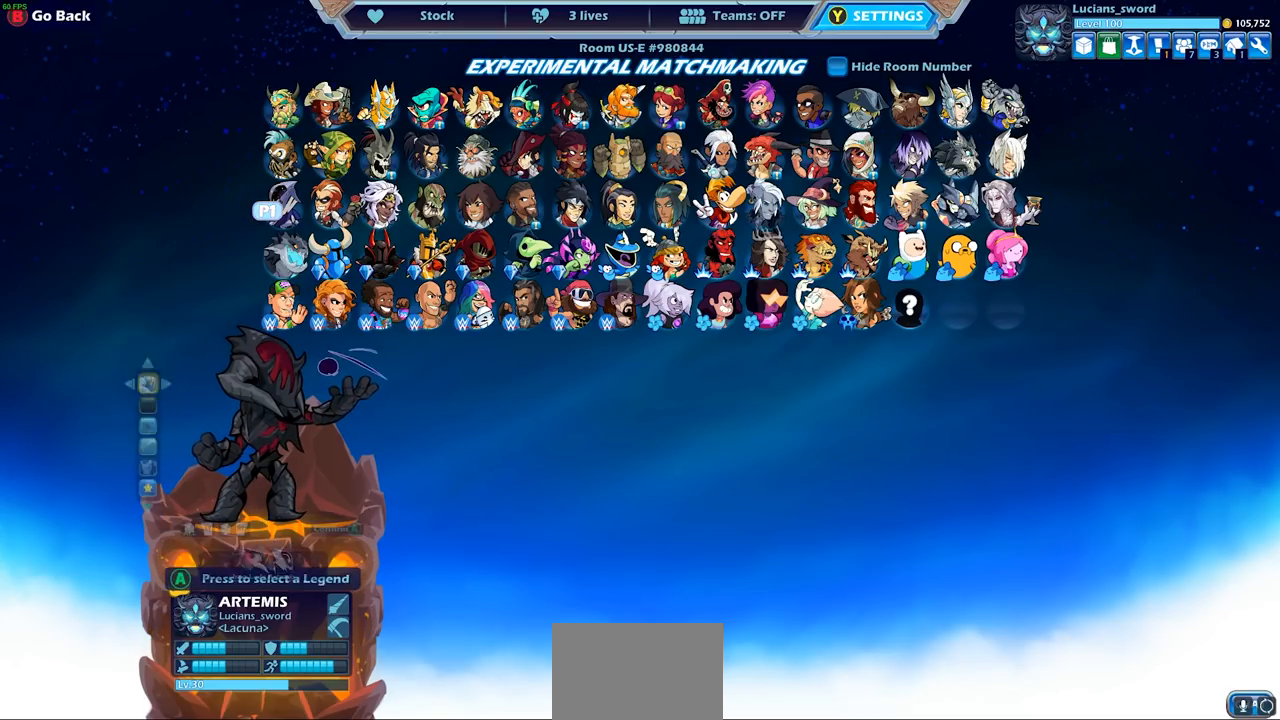
{"buttons": [], "left_stick": "center", "right_stick": "center", "events": []}
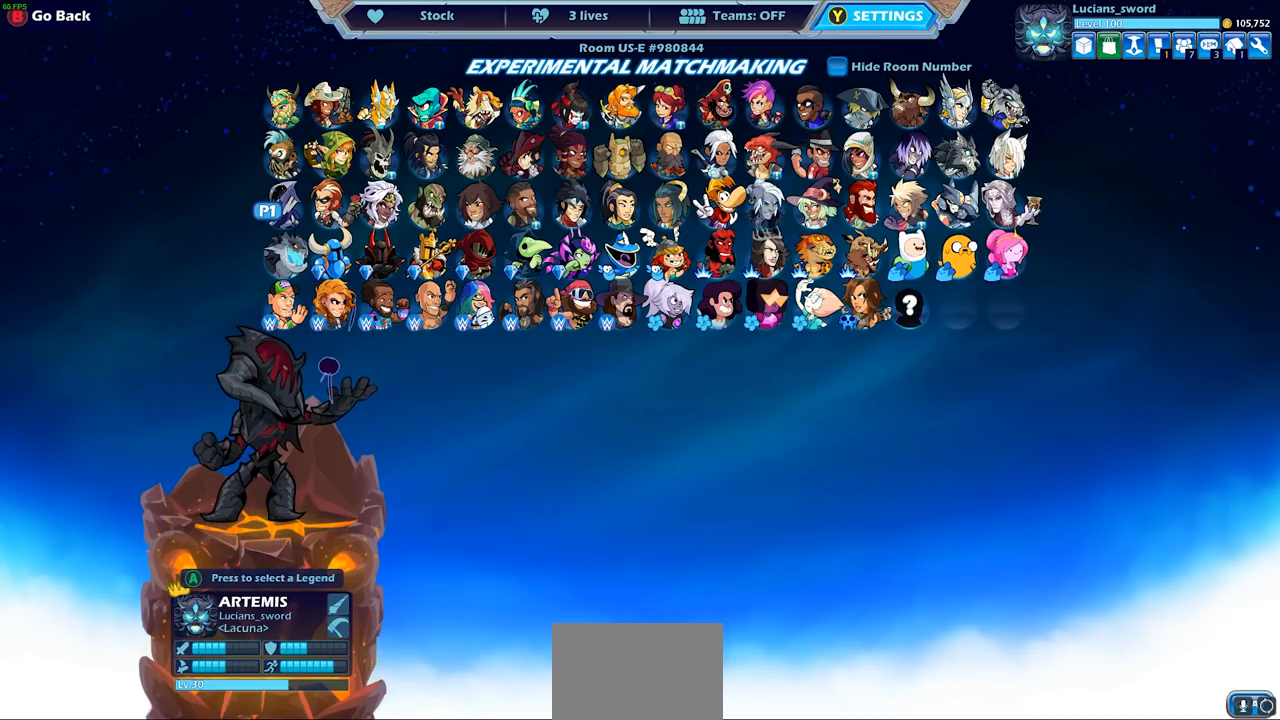
{"buttons": [], "left_stick": "center", "right_stick": "center", "events": [[117, "DPAD_RIGHT", "down"], [250, "DPAD_RIGHT", "up"], [350, "DPAD_RIGHT", "down"], [450, "DPAD_RIGHT", "up"]]}
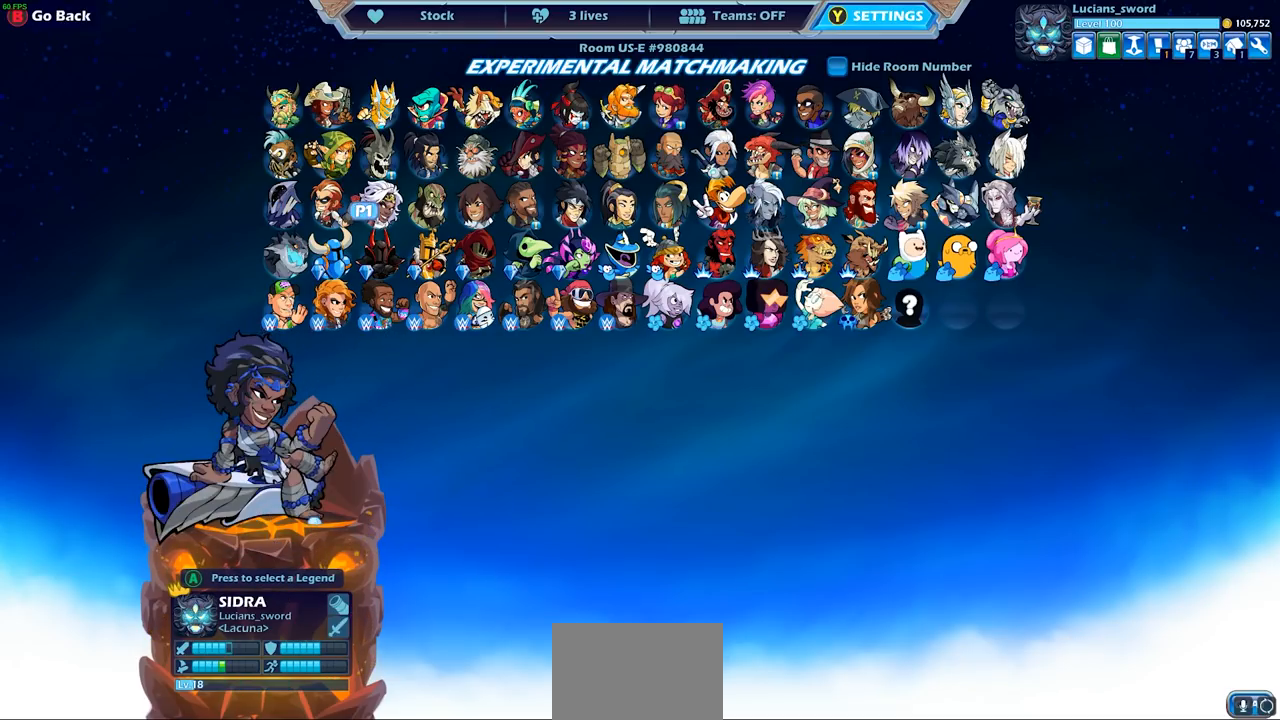
{"buttons": [], "left_stick": "center", "right_stick": "center", "events": [[17, "DPAD_RIGHT", "down"], [100, "DPAD_RIGHT", "up"]]}
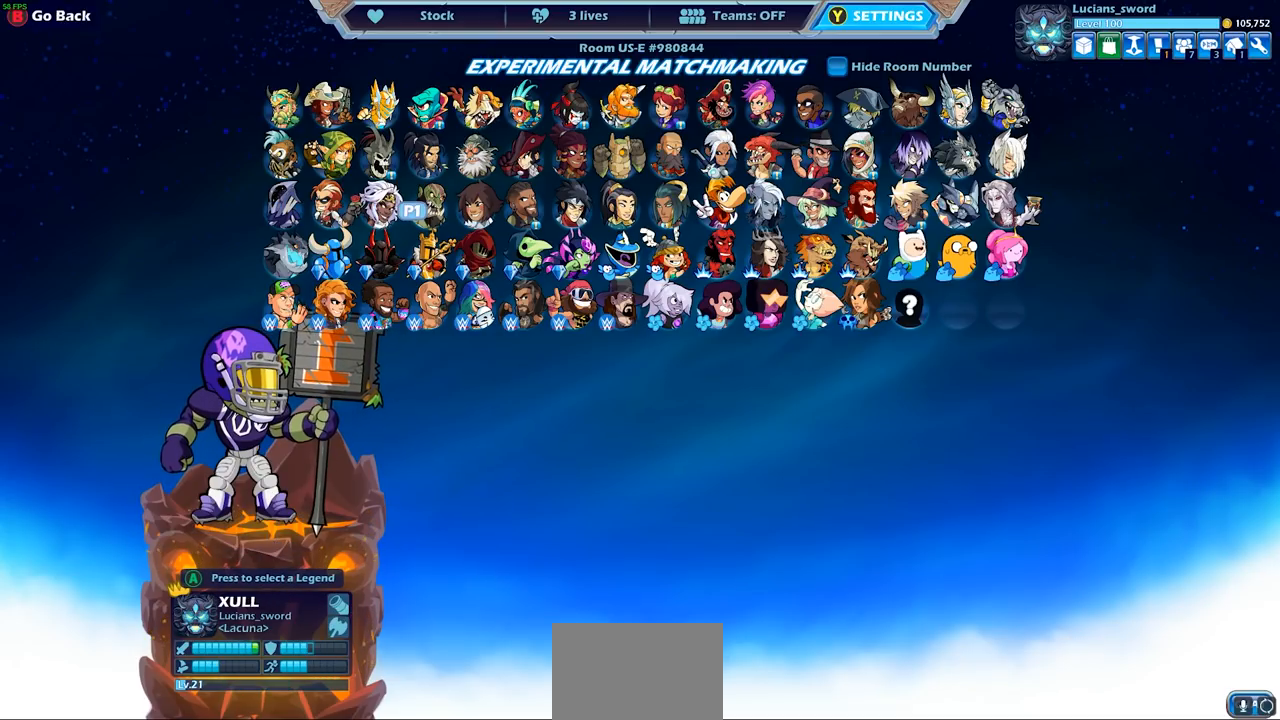
{"buttons": [], "left_stick": "center", "right_stick": "center", "events": [[350, "DPAD_RIGHT", "down"], [500, "DPAD_RIGHT", "up"]]}
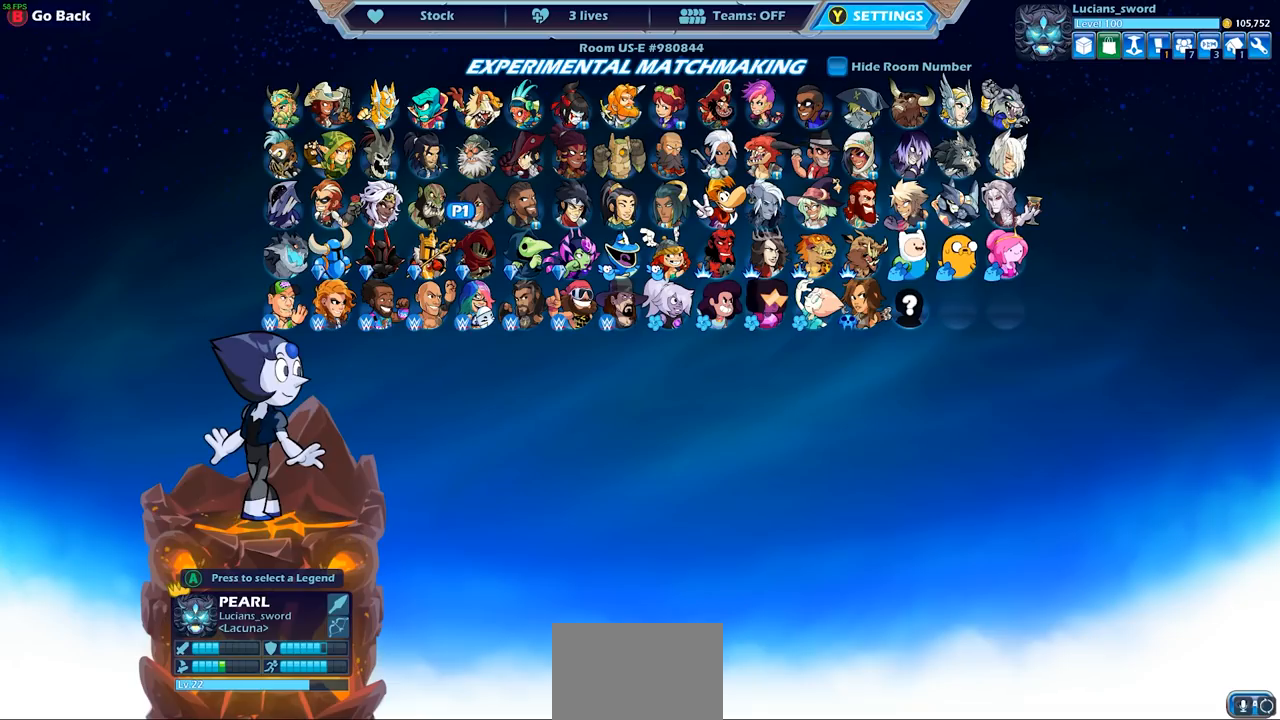
{"buttons": [], "left_stick": "center", "right_stick": "center", "events": [[100, "DPAD_RIGHT", "down"], [200, "DPAD_RIGHT", "up"], [300, "DPAD_RIGHT", "down"], [383, "DPAD_RIGHT", "up"]]}
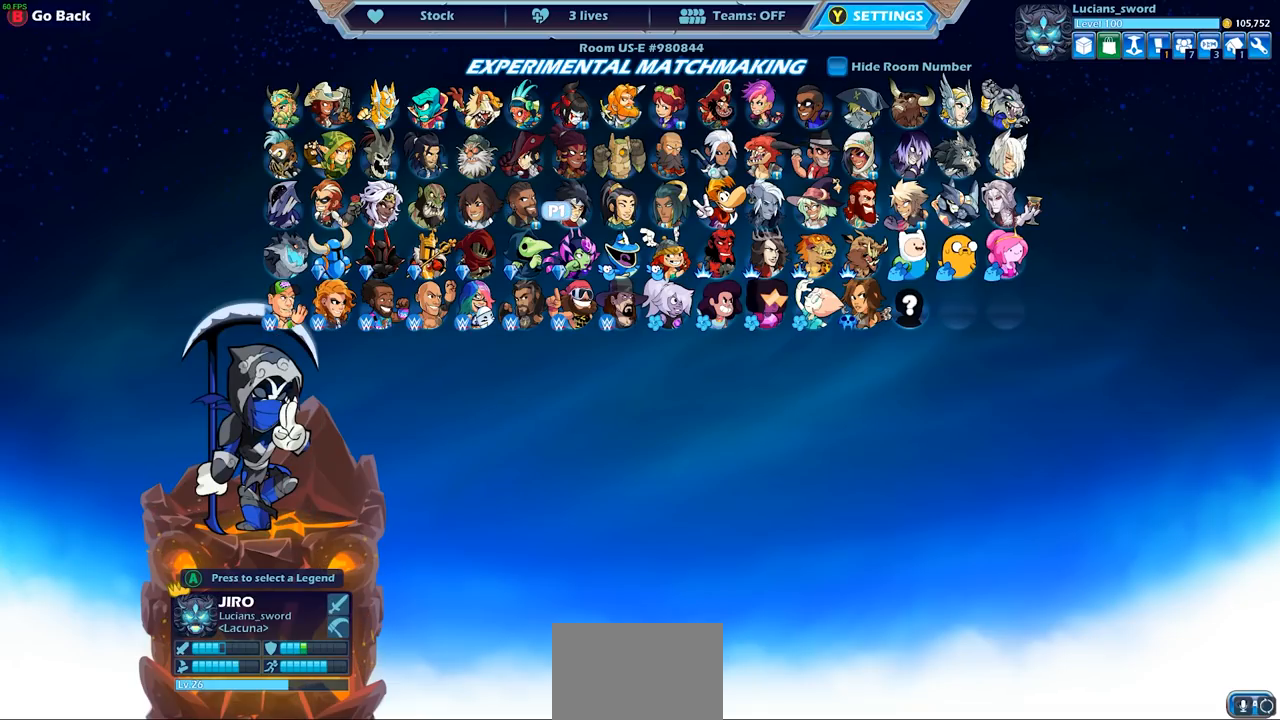
{"buttons": [], "left_stick": "center", "right_stick": "center", "events": []}
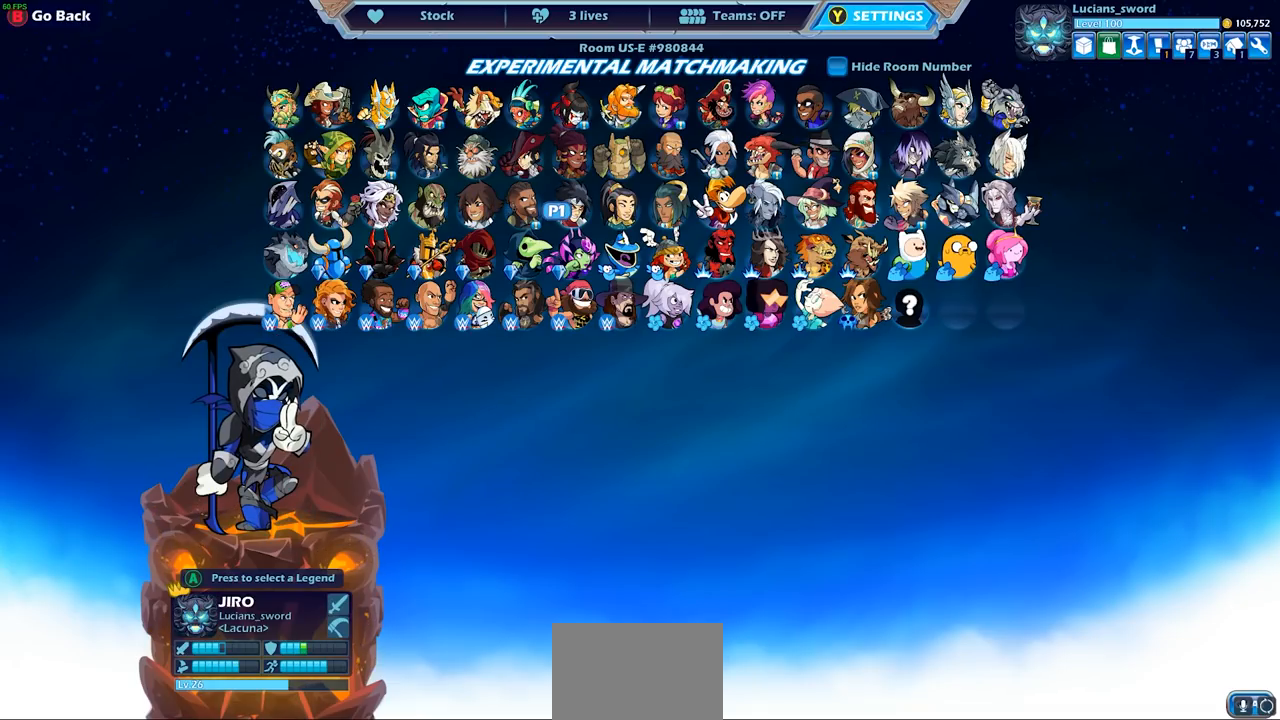
{"buttons": [], "left_stick": "center", "right_stick": "center", "events": []}
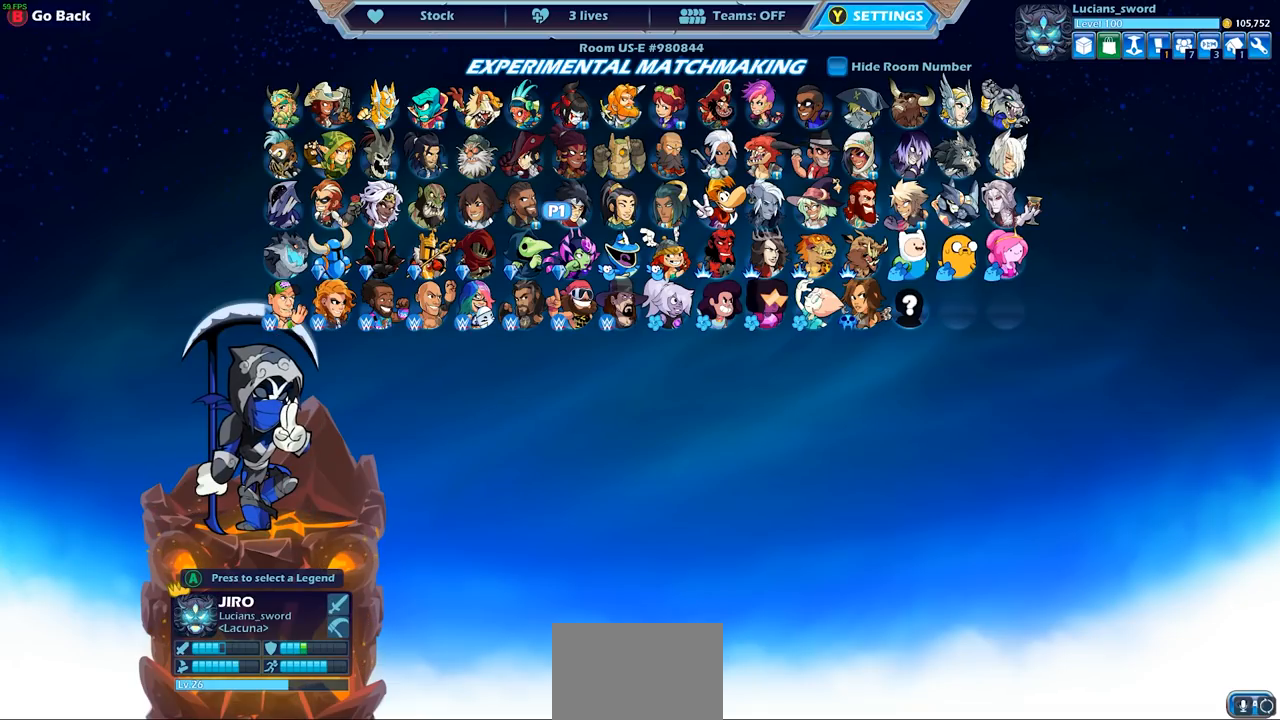
{"buttons": ["DPAD_RIGHT"], "left_stick": "center", "right_stick": "center", "events": [[467, "DPAD_RIGHT", "down"]]}
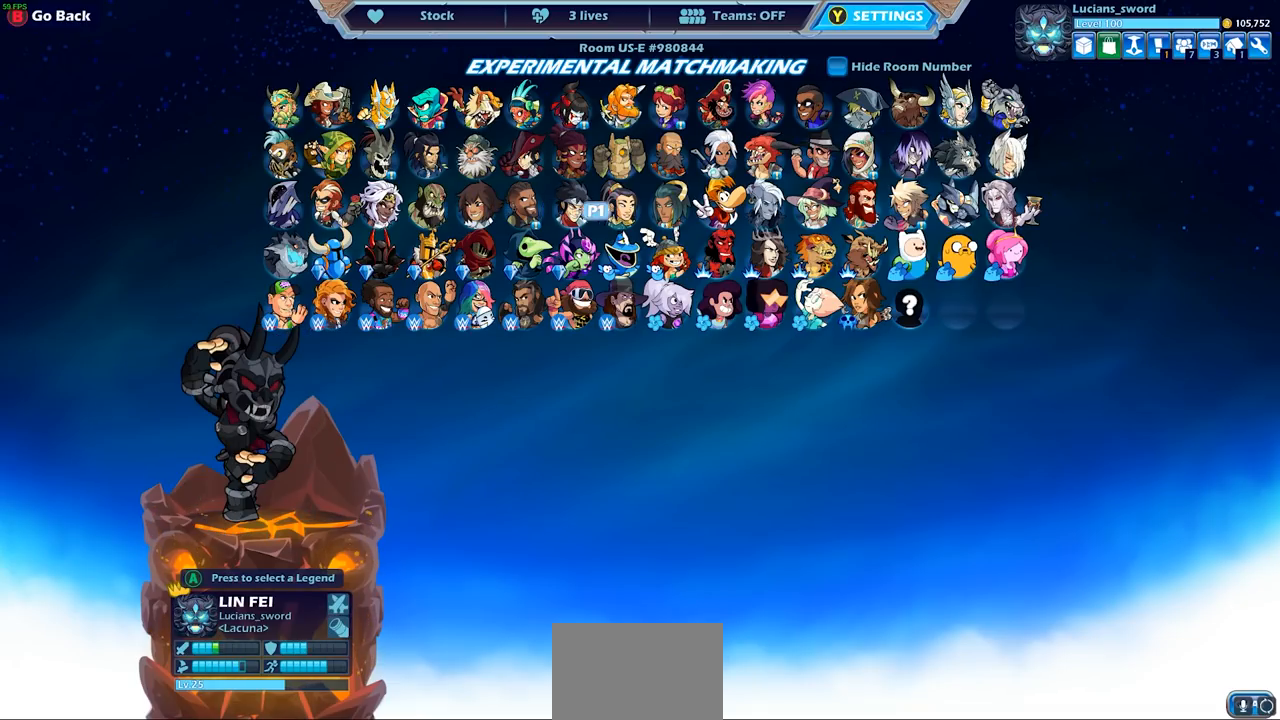
{"buttons": [], "left_stick": "center", "right_stick": "center", "events": [[117, "DPAD_RIGHT", "up"], [233, "DPAD_RIGHT", "down"], [333, "DPAD_RIGHT", "up"]]}
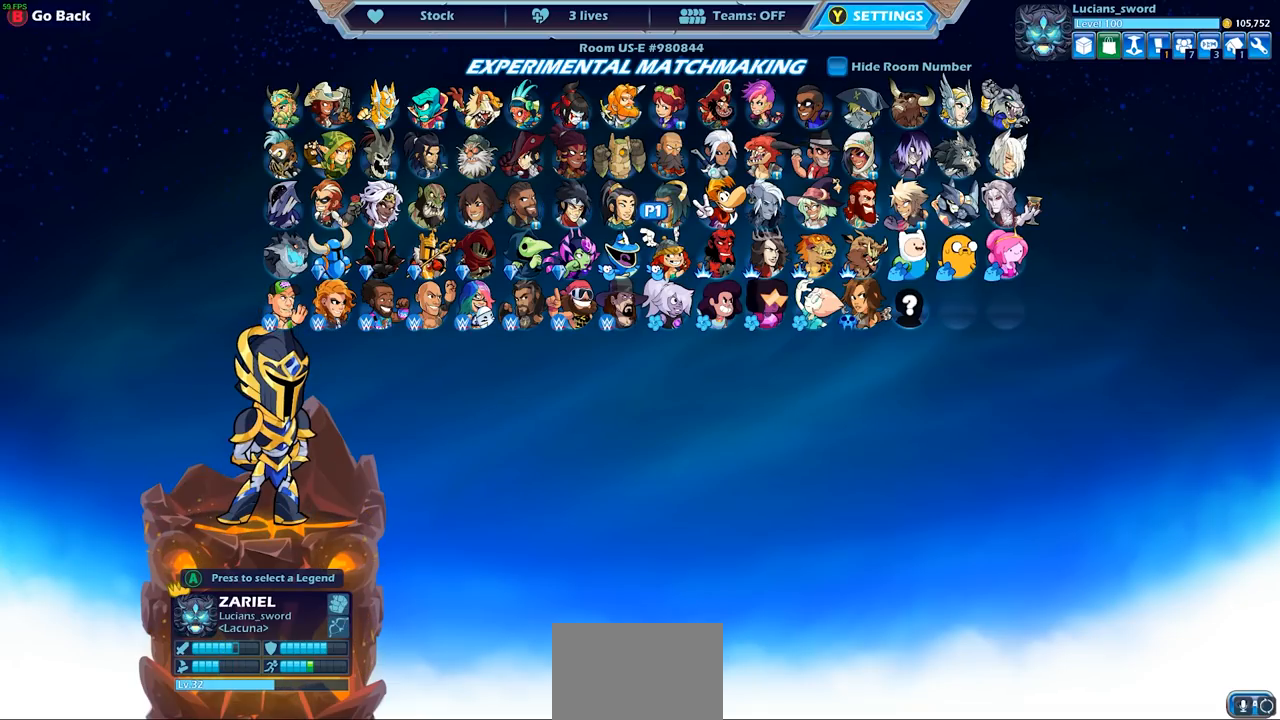
{"buttons": [], "left_stick": "center", "right_stick": "center", "events": [[233, "DPAD_UP", "down"], [333, "DPAD_UP", "up"]]}